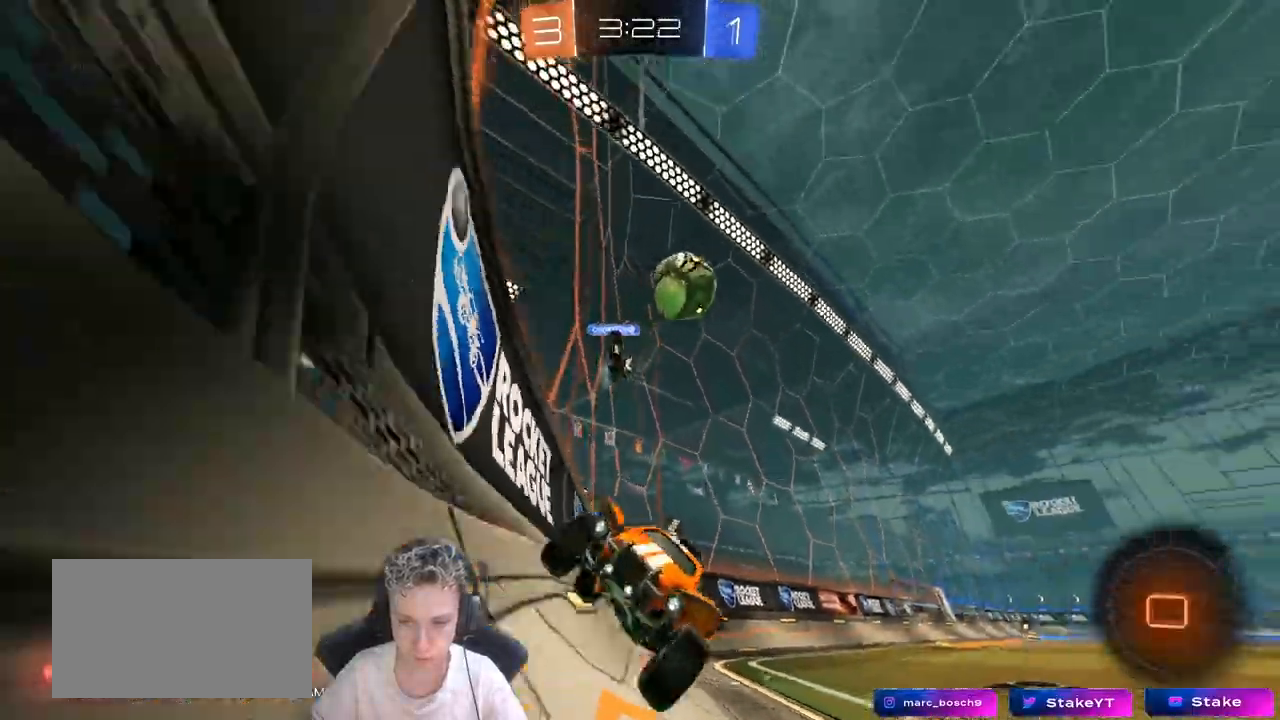
Gameplay with keyboard and mouse; each line is a JSON object with the keys and mouse buttons held at the frame after it. "events" lists presses ("down") and releases ("up") of "1", "2", "3", "4", "5", "a", "alt", "c", "caps_lock", "ctrl", "d", "e", "f", "g", "q", "r", "s", "shift", "space", "t", "tab", "v", "w", "x", "z", "mouse_left", "mouse_wheel" and "mouse_right" between this image and that frame as [ms after this image, input, new state], when the widget could be followed in between. "mouse_left", "mouse_wheel", "mouse_right" = the "left", "wheel", "right" buttons of the "mouse" list. No other keys are recorded. "wheel" means that the mouse wheel is clicked or scrolled. "mouse_move" is the direction in which the mouse moves at that frame (one of eight, or "still"), when it could be read.
{"keys": ["a", "w"], "mouse": [], "mouse_move": "still", "events": [[150, "shift", "down"], [150, "space", "down"], [300, "shift", "up"], [300, "space", "up"]]}
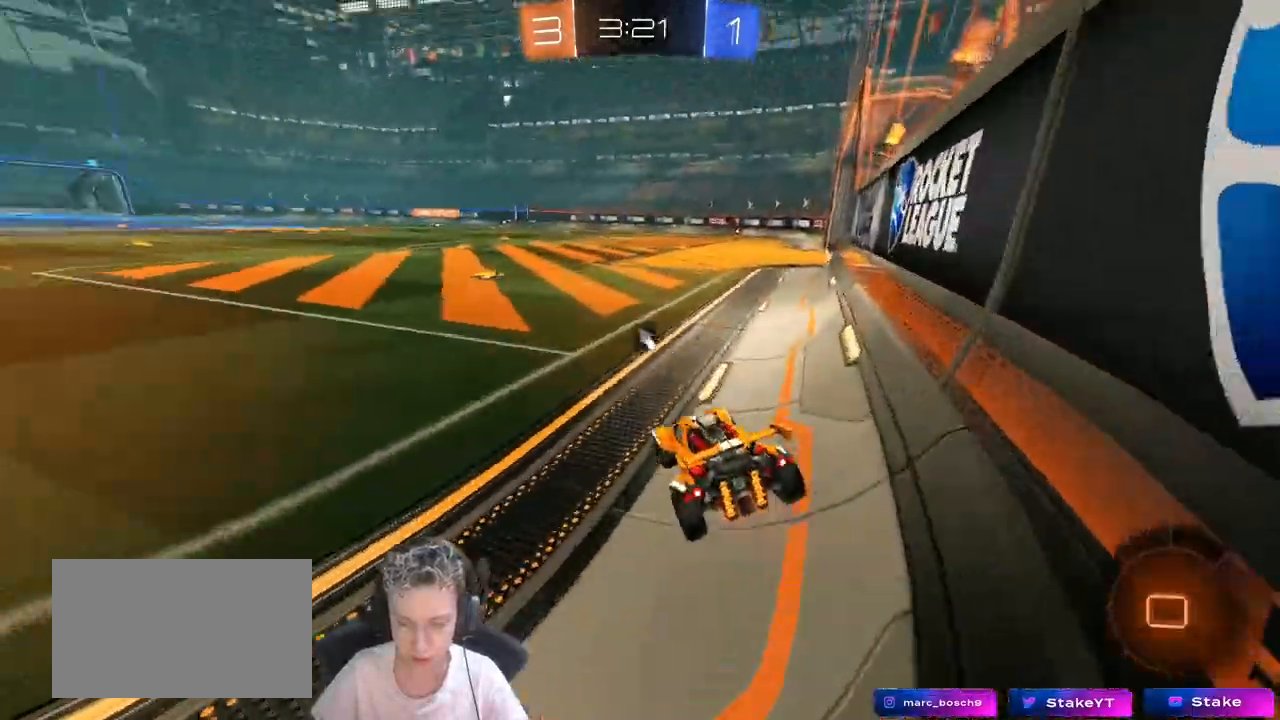
{"keys": [], "mouse": [], "mouse_move": "still", "events": [[167, "a", "up"], [167, "space", "down"], [317, "space", "up"], [417, "d", "down"], [417, "w", "up"], [450, "d", "up"]]}
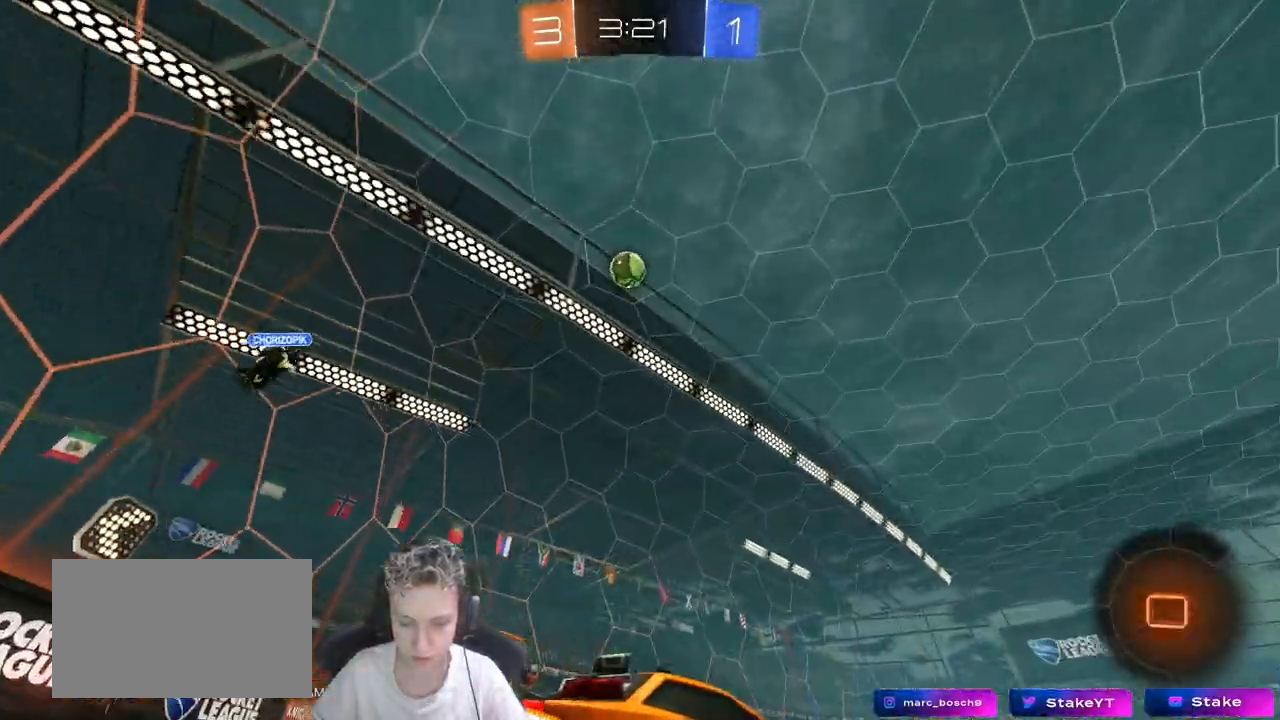
{"keys": ["d", "w"], "mouse": [], "mouse_move": "still", "events": [[150, "d", "down"], [283, "s", "down"], [333, "s", "up"], [467, "w", "down"]]}
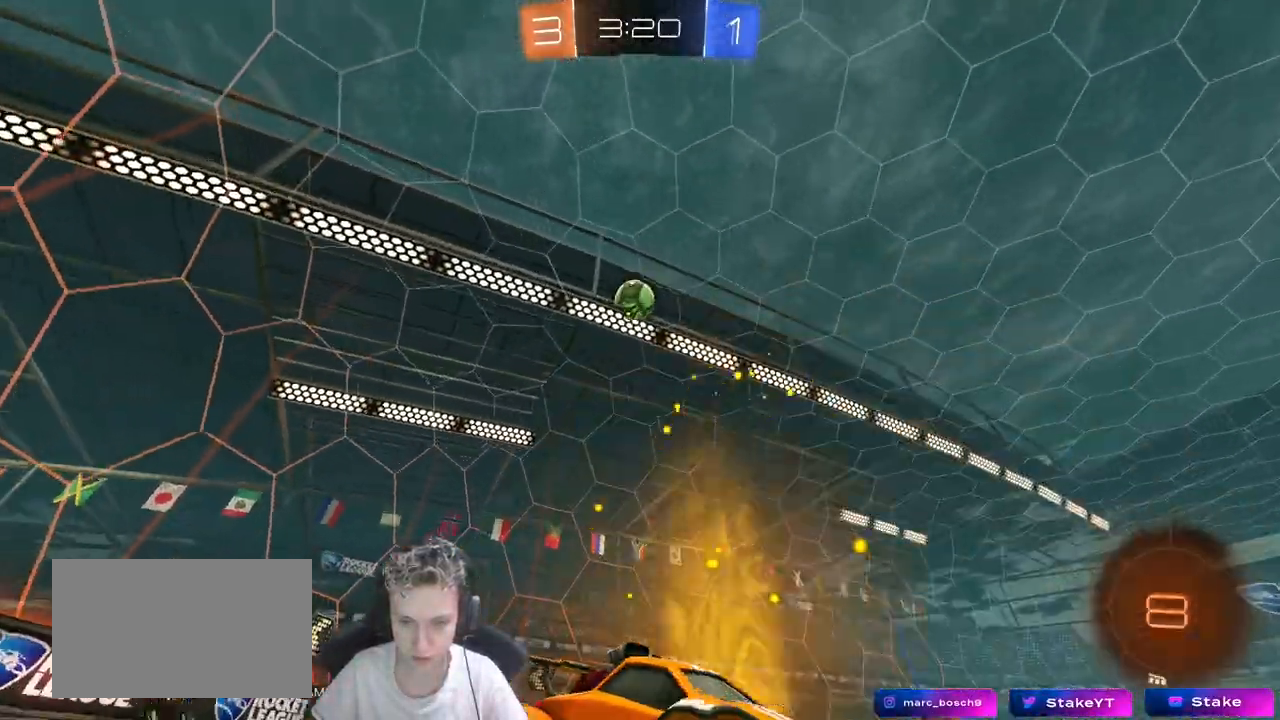
{"keys": ["d", "w"], "mouse": [], "mouse_move": "still", "events": [[67, "shift", "down"], [167, "shift", "up"]]}
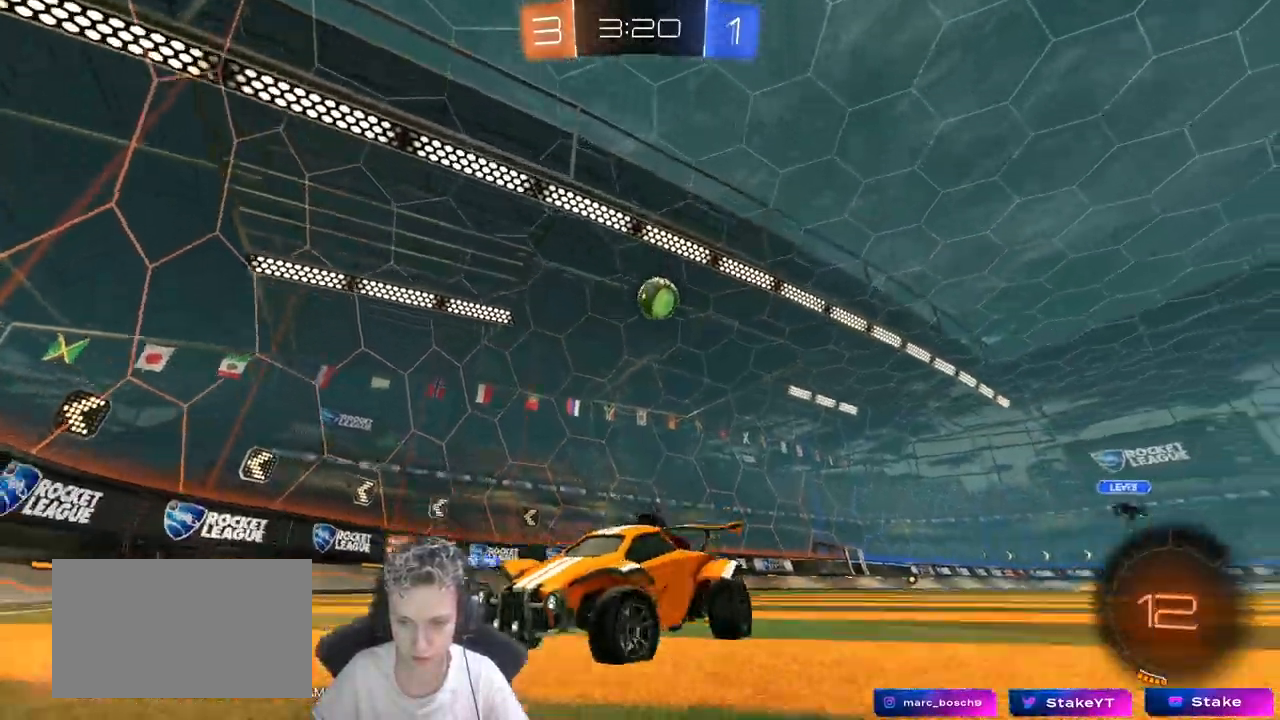
{"keys": ["a"], "mouse": [], "mouse_move": "still", "events": [[117, "d", "up"], [167, "a", "down"], [217, "w", "up"]]}
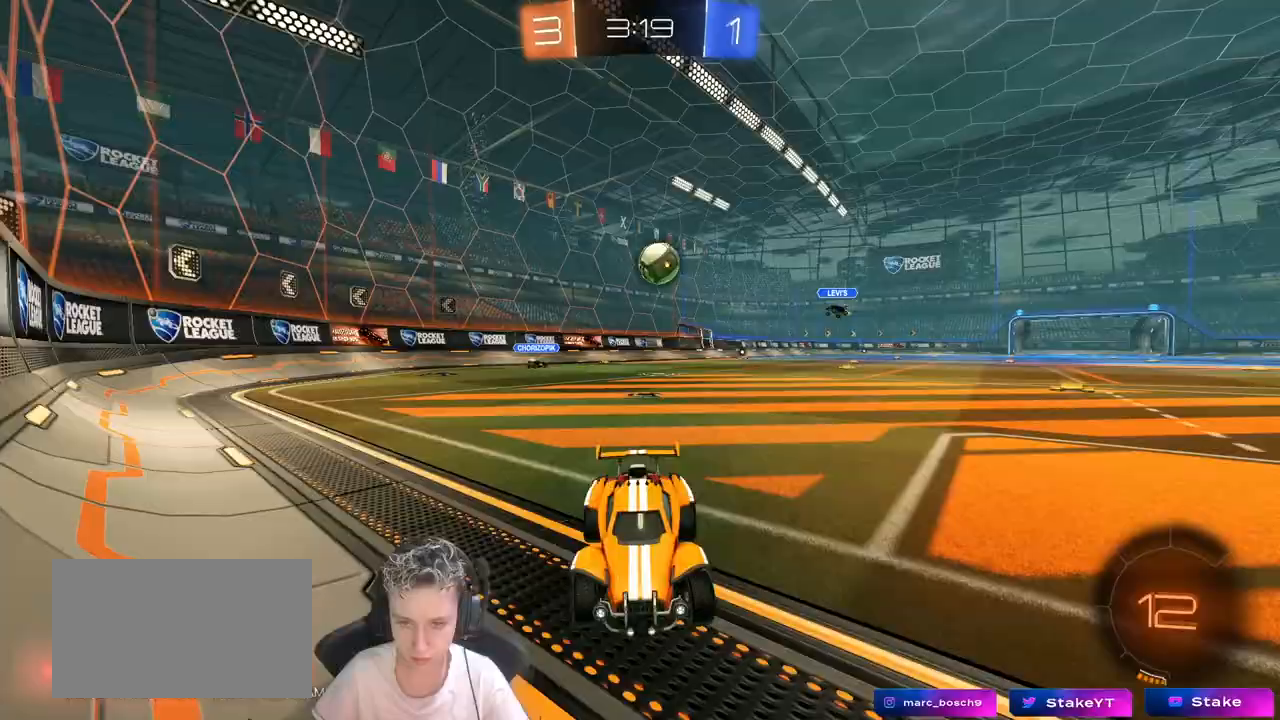
{"keys": ["d"], "mouse": [], "mouse_move": "still", "events": [[133, "w", "down"], [333, "w", "up"], [367, "a", "up"], [417, "d", "down"]]}
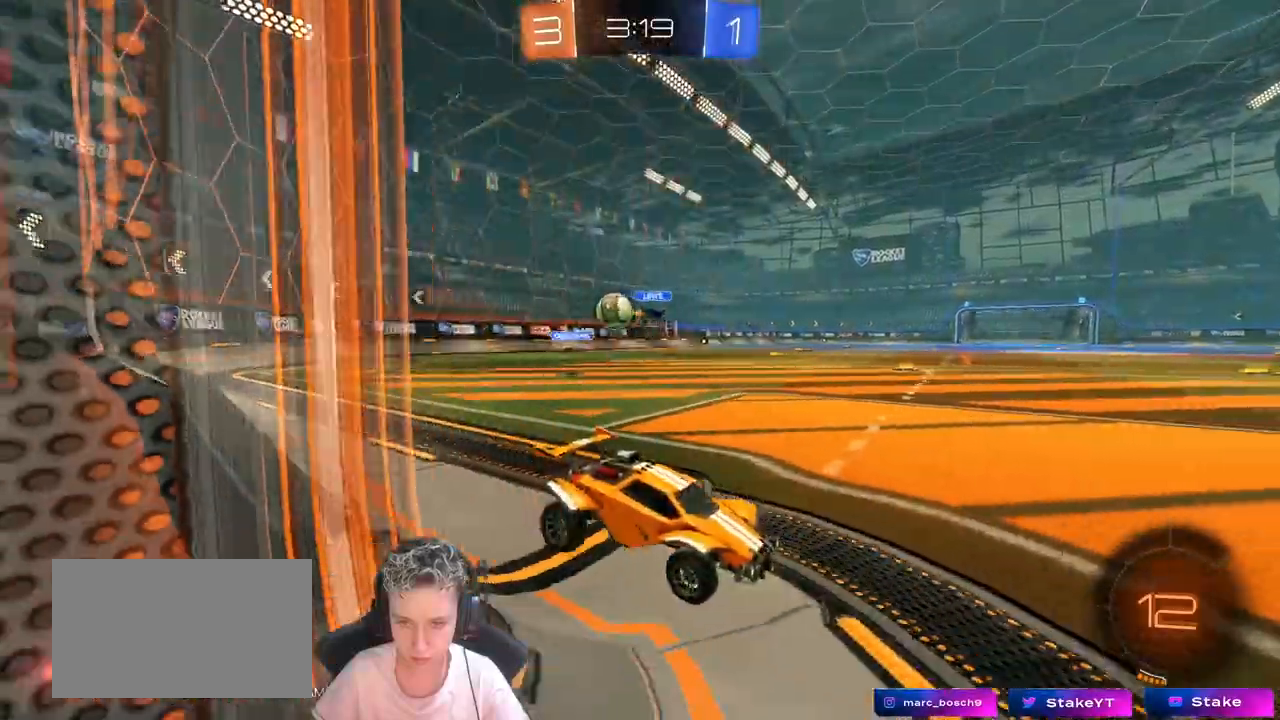
{"keys": ["w"], "mouse": [], "mouse_move": "still", "events": [[17, "d", "up"], [200, "d", "down"], [300, "w", "down"], [483, "d", "up"]]}
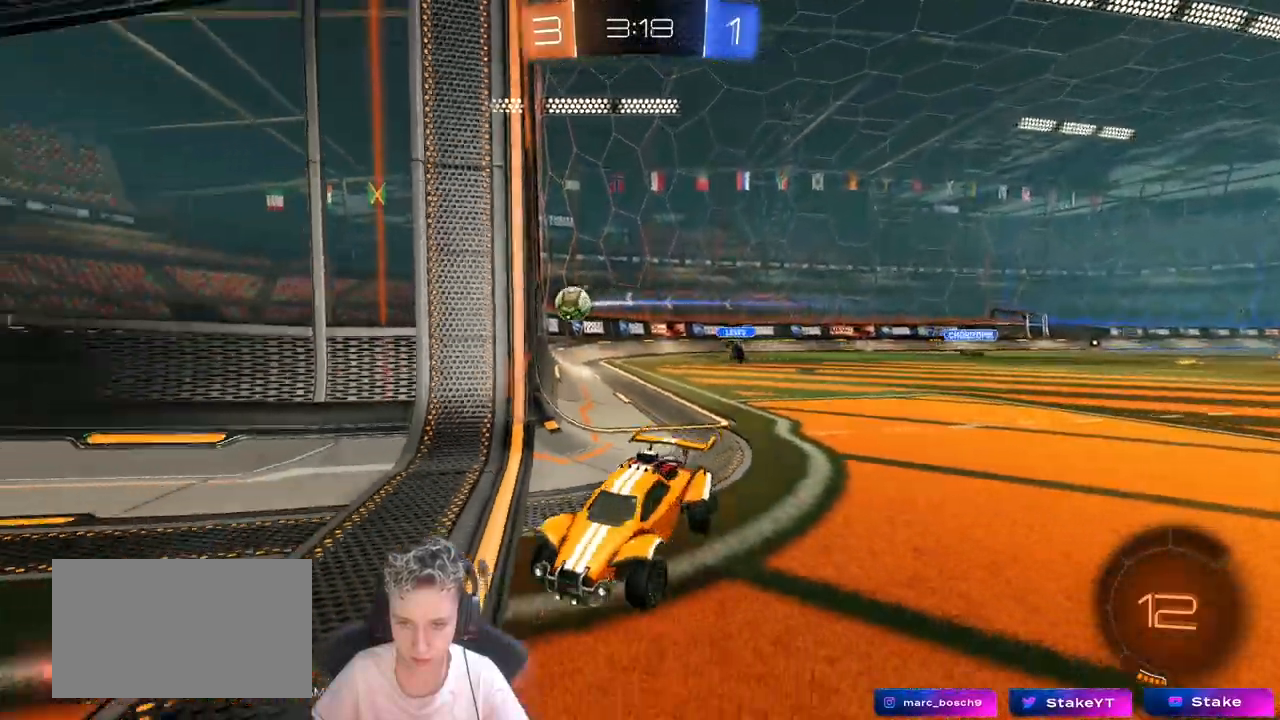
{"keys": ["a", "d", "s"], "mouse": [], "mouse_move": "still", "events": [[33, "a", "down"], [33, "shift", "down"], [367, "w", "up"], [450, "s", "down"], [500, "d", "down"], [500, "shift", "up"]]}
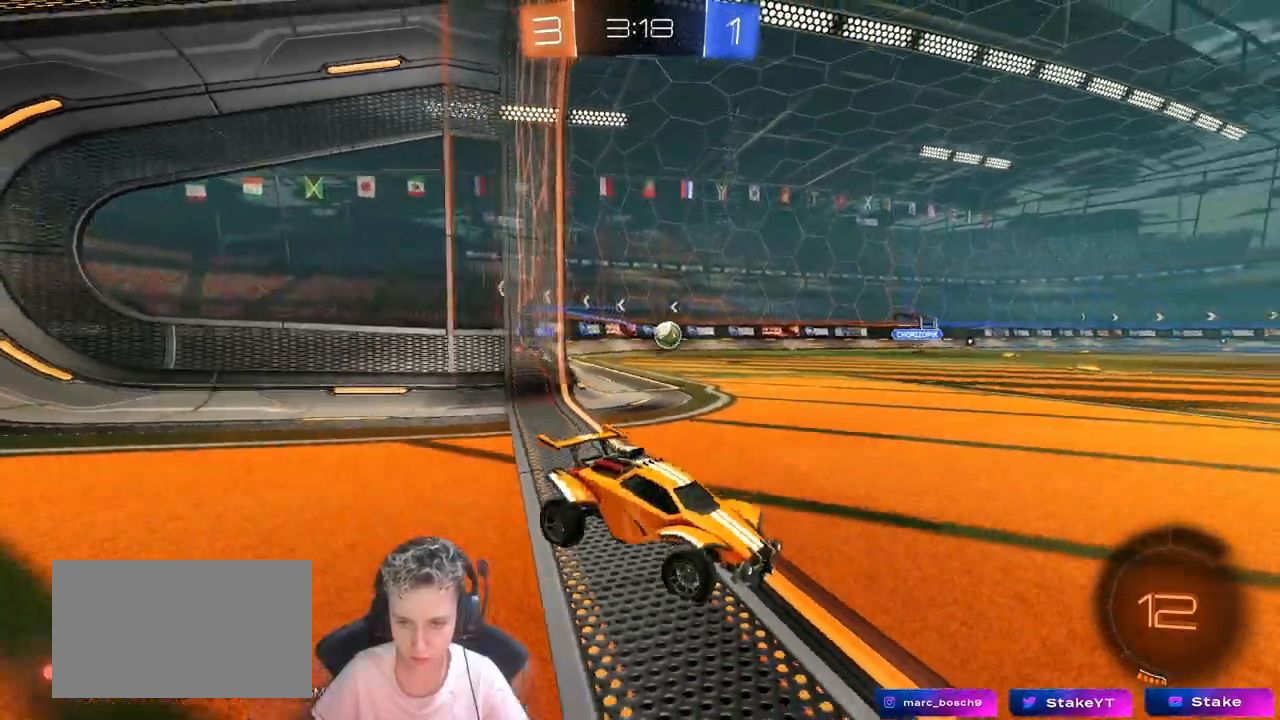
{"keys": [], "mouse": [], "mouse_move": "still", "events": [[100, "a", "up"], [433, "s", "up"], [467, "d", "up"]]}
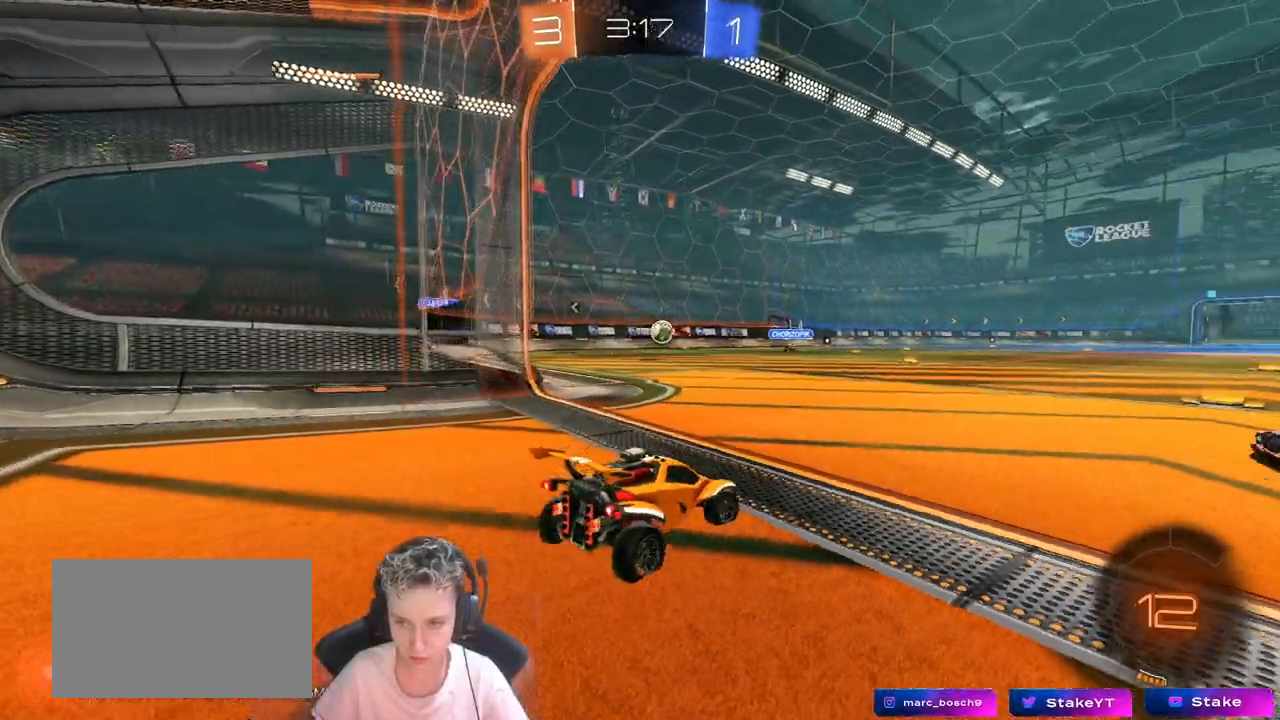
{"keys": ["w"], "mouse": [], "mouse_move": "still", "events": [[50, "d", "down"], [50, "w", "down"], [483, "d", "up"]]}
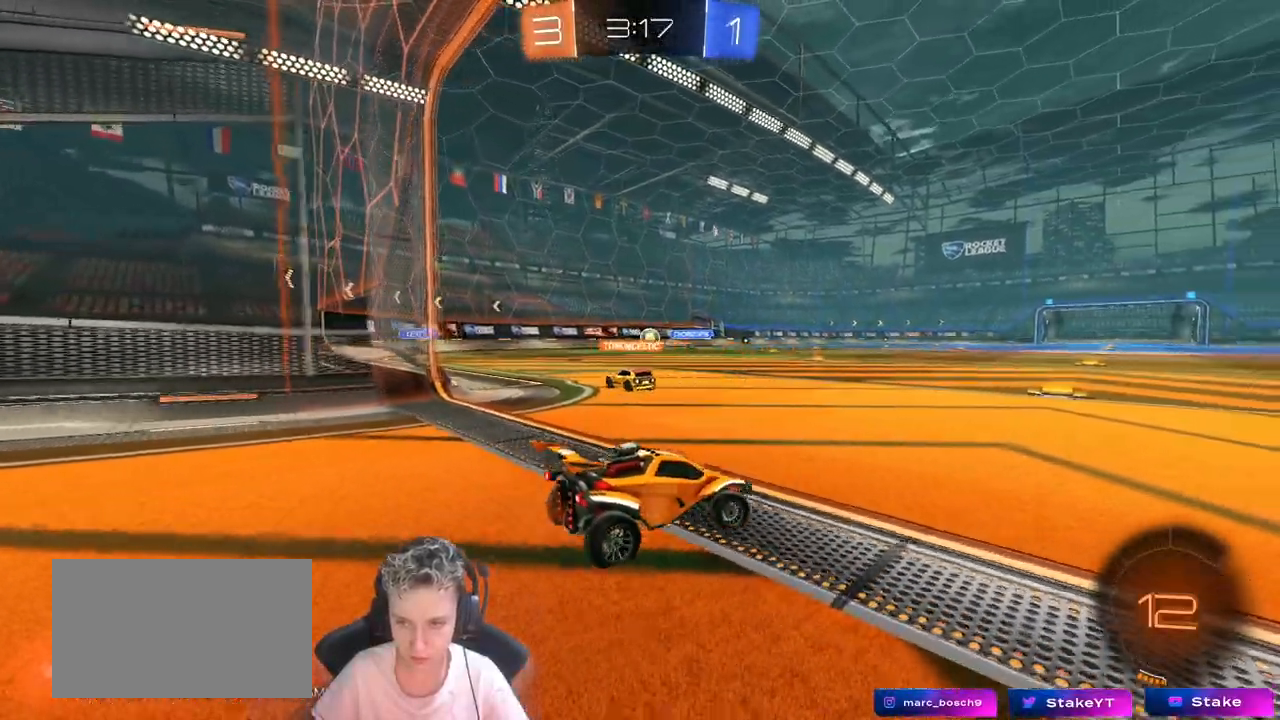
{"keys": ["a", "w"], "mouse": [], "mouse_move": "still", "events": [[133, "d", "down"], [317, "d", "up"], [400, "a", "down"]]}
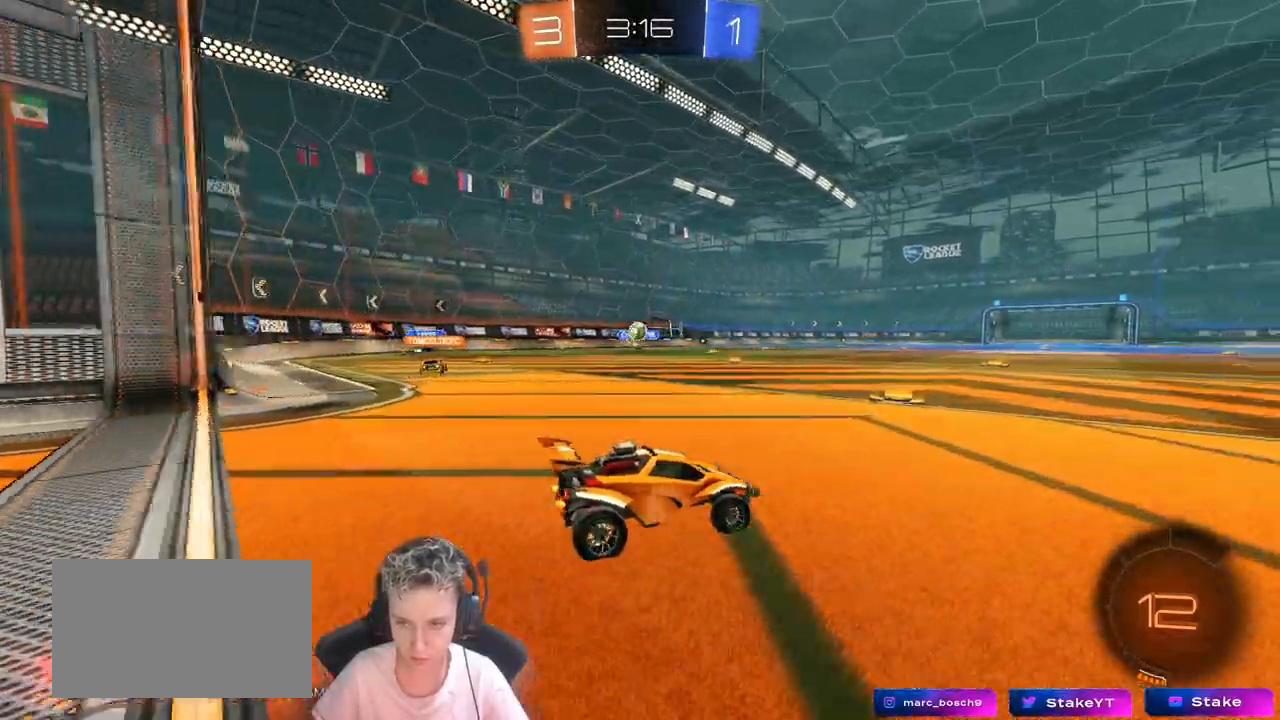
{"keys": ["a", "shift", "w"], "mouse": [], "mouse_move": "still", "events": [[100, "a", "up"], [233, "a", "down"], [233, "shift", "down"]]}
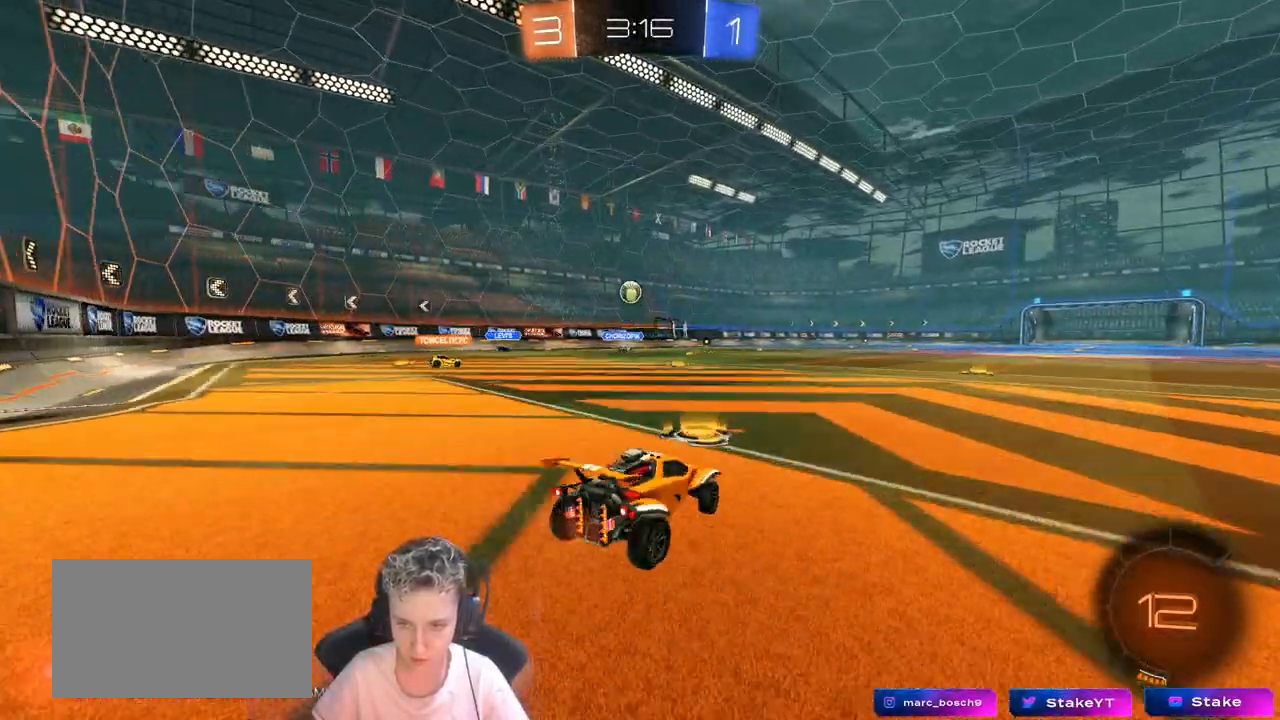
{"keys": ["a", "w"], "mouse": [], "mouse_move": "still", "events": [[17, "shift", "up"]]}
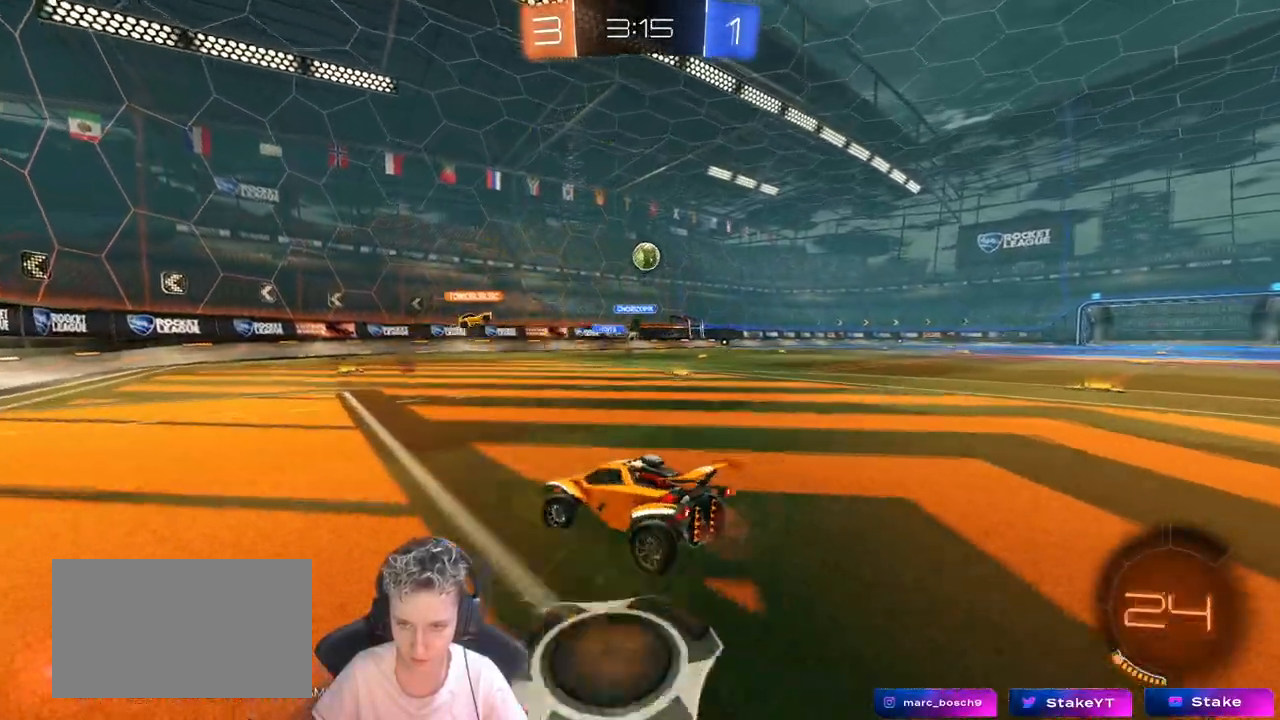
{"keys": ["a", "w"], "mouse": [], "mouse_move": "still", "events": [[167, "a", "up"], [267, "a", "down"], [317, "shift", "down"], [400, "shift", "up"]]}
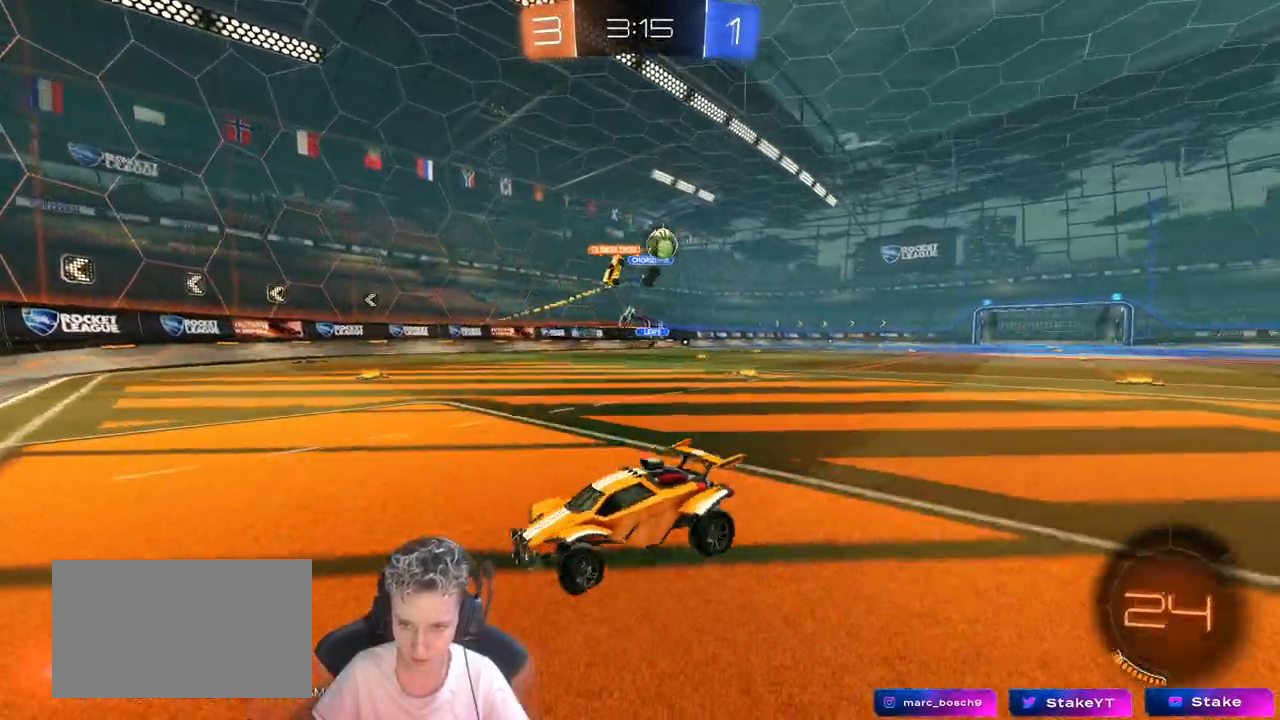
{"keys": ["a", "w"], "mouse": [], "mouse_move": "still", "events": [[283, "shift", "down"], [417, "shift", "up"]]}
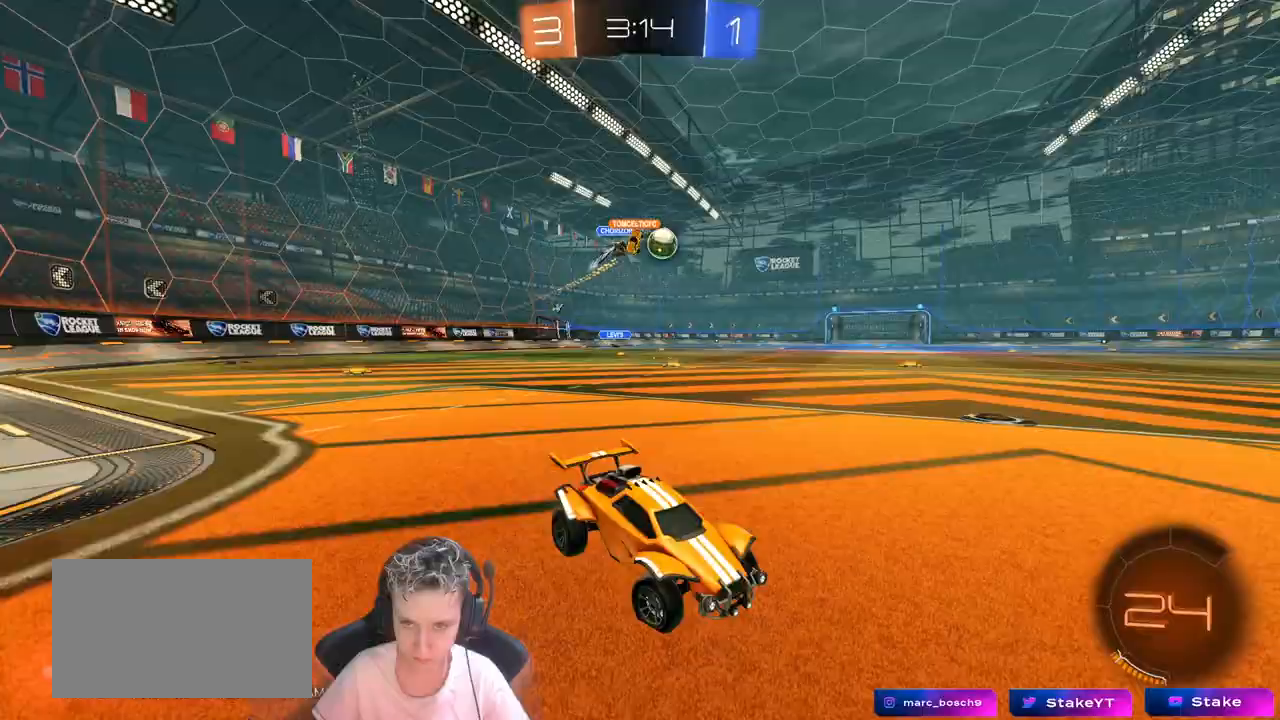
{"keys": ["d", "w"], "mouse": ["left", "right"], "mouse_move": "still", "events": [[250, "mouse_left", "down"], [300, "a", "up"], [333, "a", "down"], [433, "a", "up"], [433, "mouse_right", "down"], [483, "d", "down"]]}
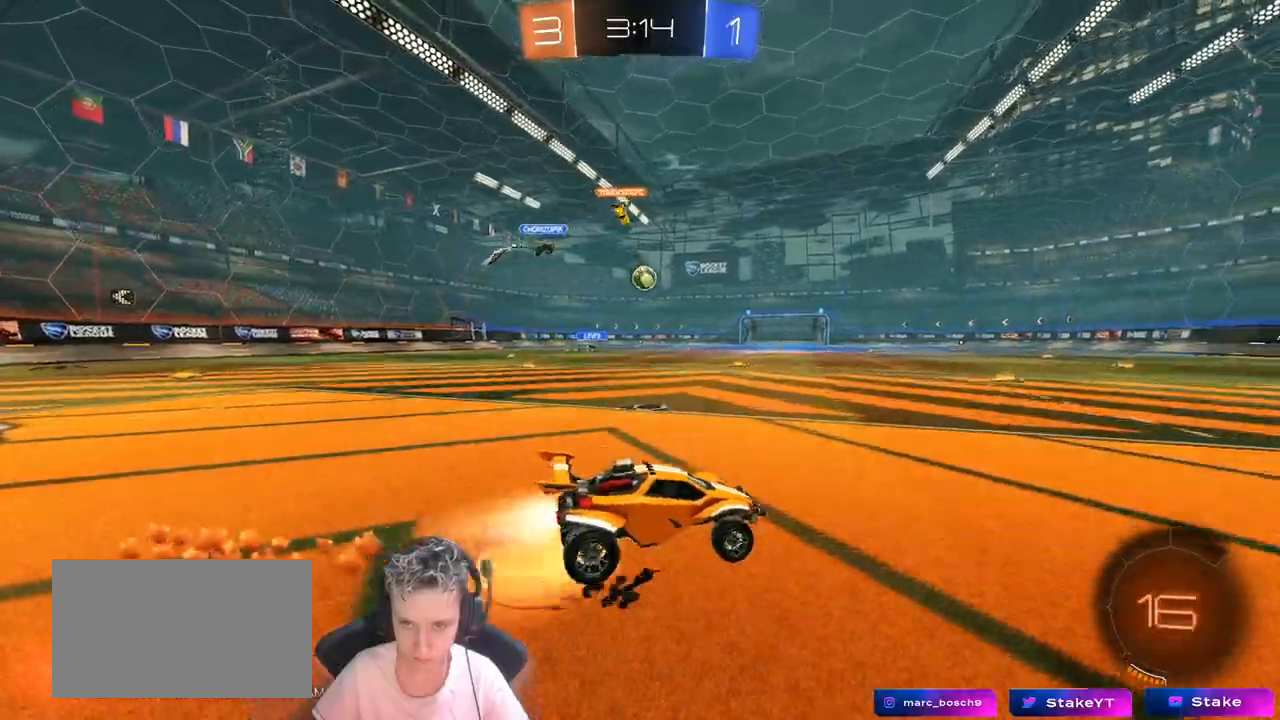
{"keys": ["d", "shift"], "mouse": ["left"], "mouse_move": "still", "events": [[33, "mouse_right", "up"], [33, "shift", "down"], [83, "mouse_right", "down"], [167, "mouse_left", "up"], [167, "s", "down"], [167, "w", "up"], [267, "mouse_left", "down"], [267, "mouse_right", "up"], [267, "space", "down"], [417, "s", "up"], [450, "space", "up"]]}
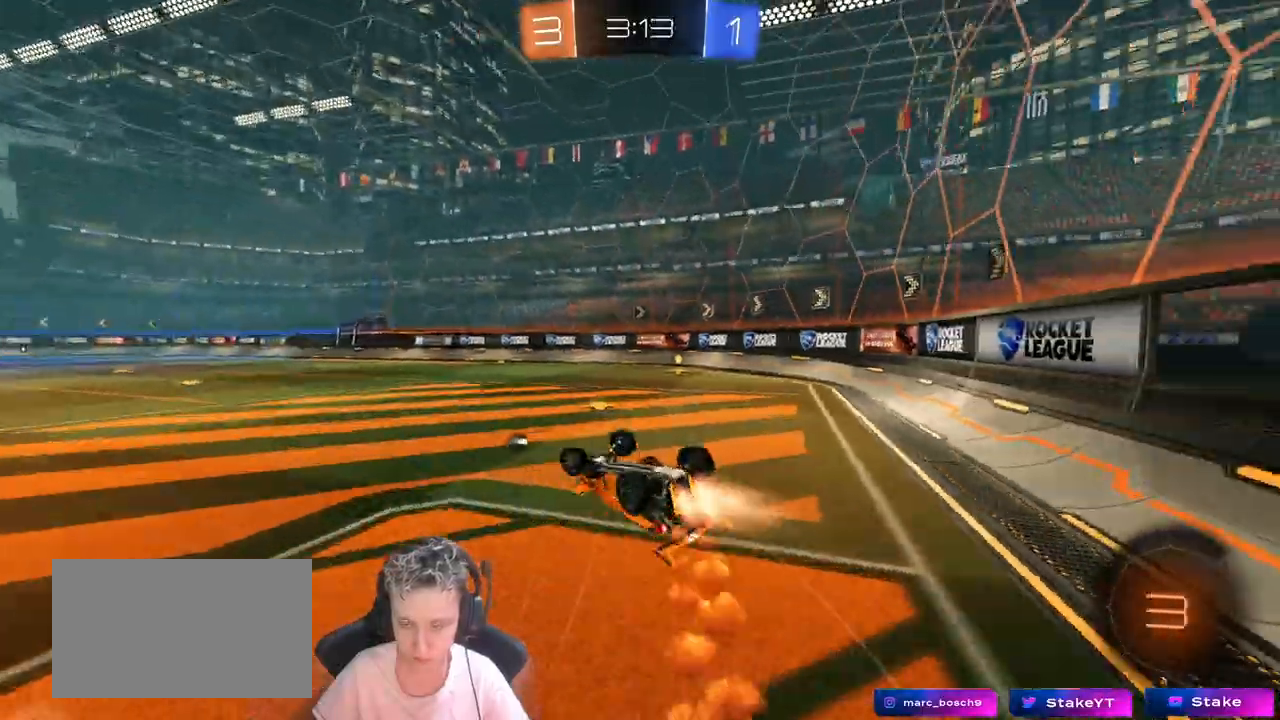
{"keys": ["space"], "mouse": [], "mouse_move": "still", "events": [[17, "s", "down"], [233, "mouse_left", "up"], [233, "s", "up"], [283, "shift", "up"], [367, "space", "down"], [417, "d", "up"]]}
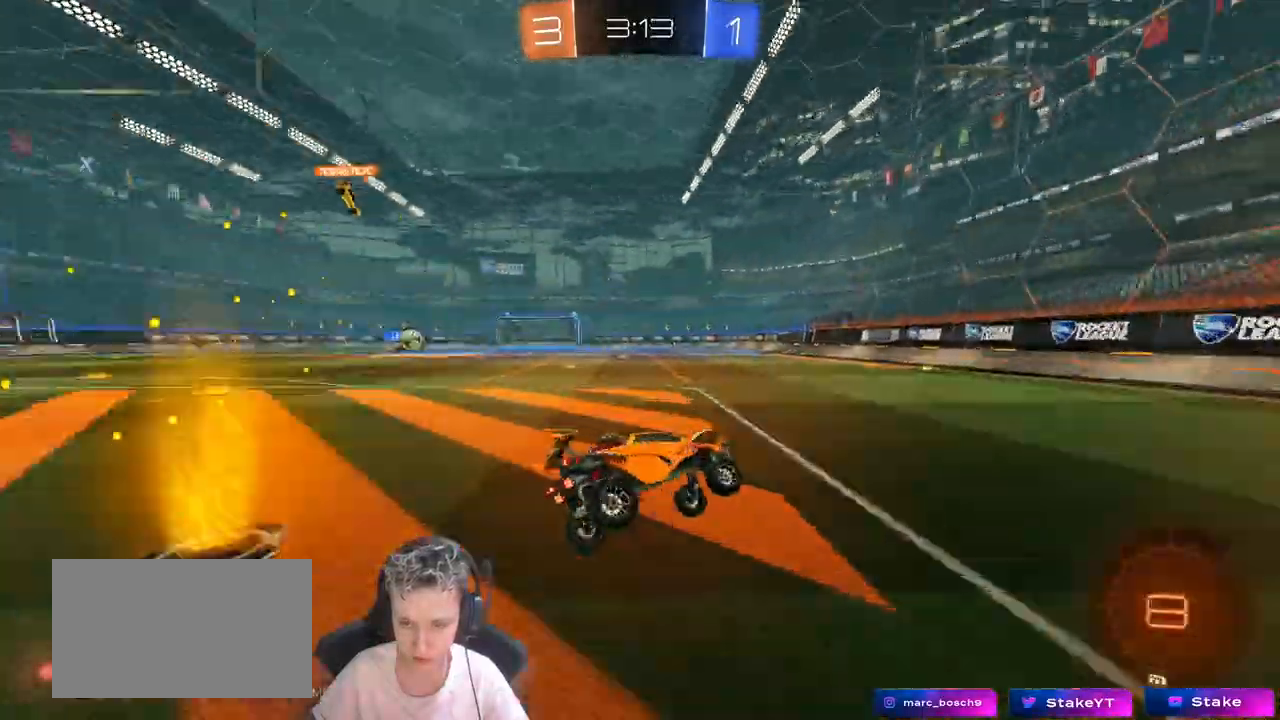
{"keys": ["d", "w"], "mouse": [], "mouse_move": "still", "events": [[17, "w", "down"], [117, "d", "down"], [117, "space", "up"], [167, "mouse_left", "down"], [217, "shift", "down"], [350, "shift", "up"], [433, "mouse_left", "up"]]}
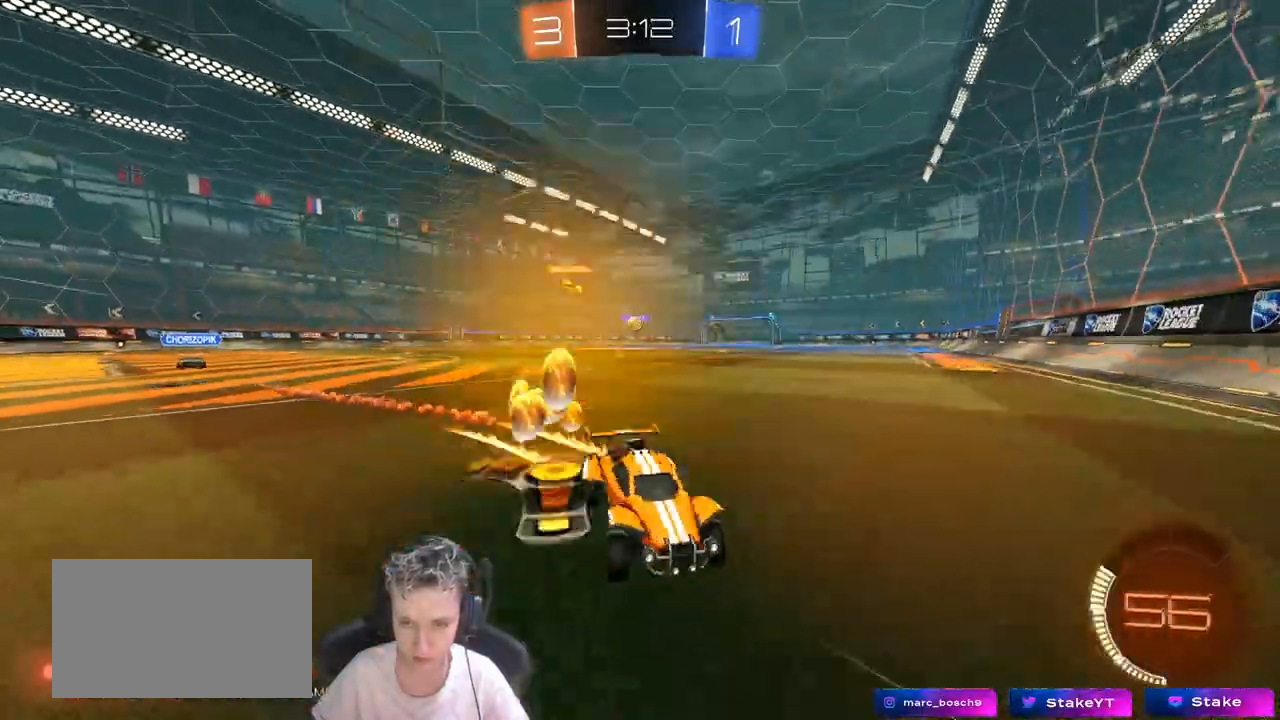
{"keys": ["a", "shift", "w"], "mouse": [], "mouse_move": "still", "events": [[83, "shift", "down"], [133, "a", "down"], [133, "d", "up"], [133, "shift", "up"], [317, "shift", "down"]]}
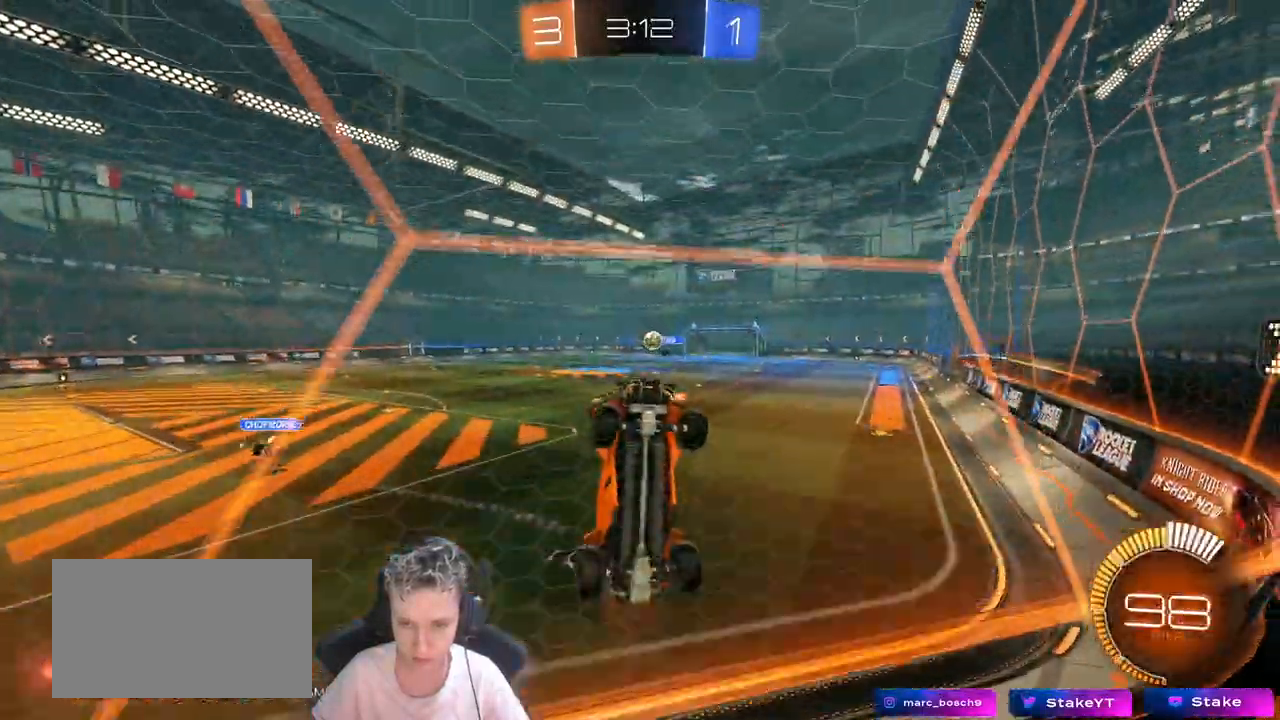
{"keys": ["a", "w"], "mouse": [], "mouse_move": "still", "events": [[50, "shift", "up"], [233, "shift", "down"], [333, "shift", "up"]]}
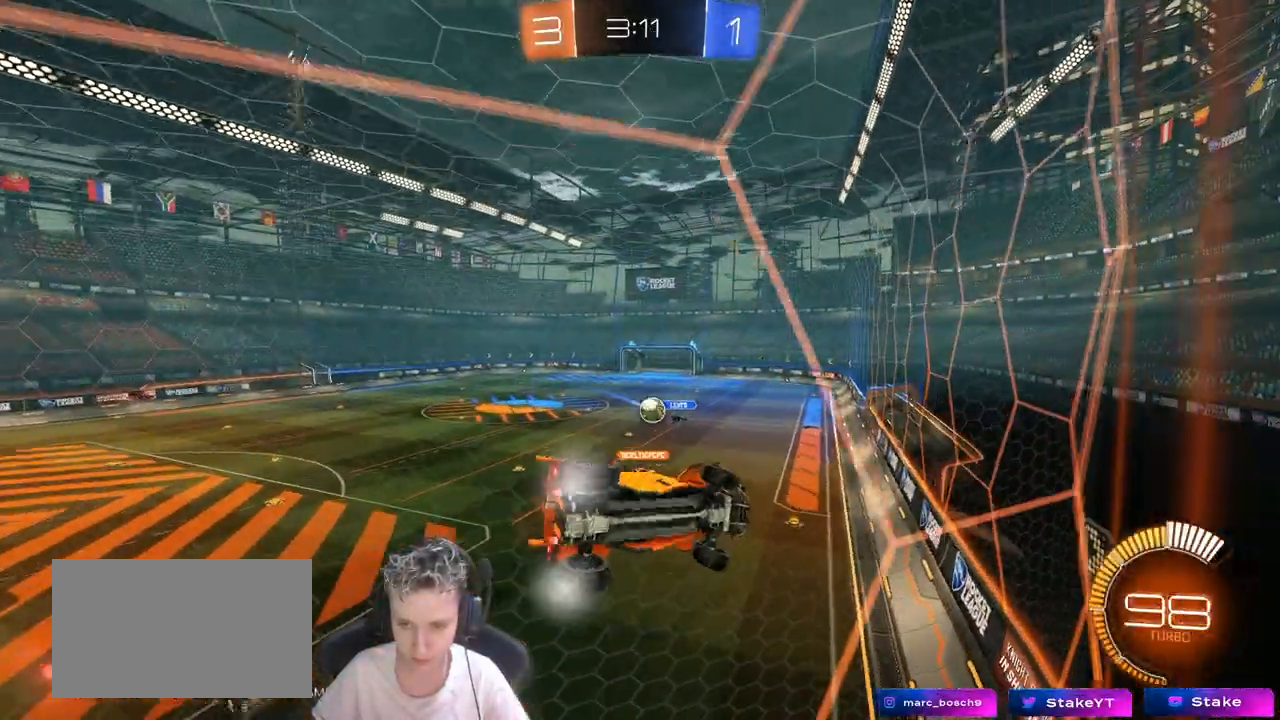
{"keys": ["a", "w"], "mouse": [], "mouse_move": "still", "events": [[100, "shift", "down"], [200, "shift", "up"]]}
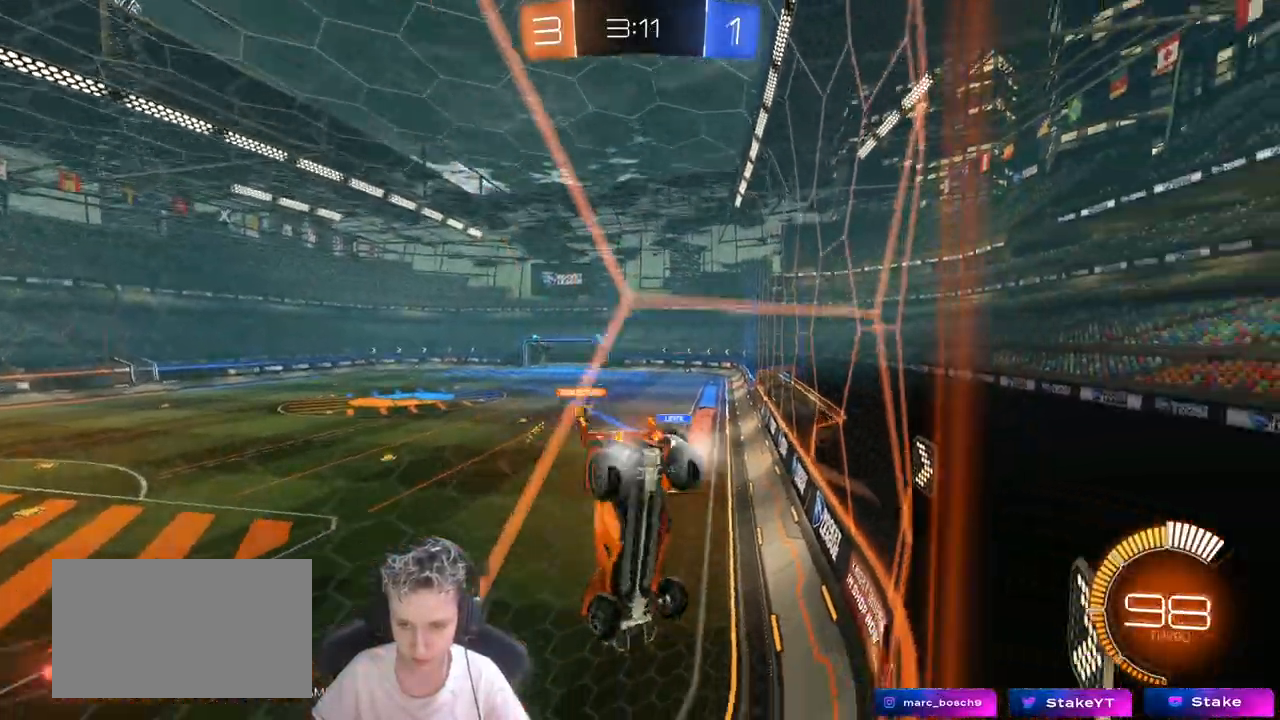
{"keys": ["a", "w"], "mouse": [], "mouse_move": "still", "events": []}
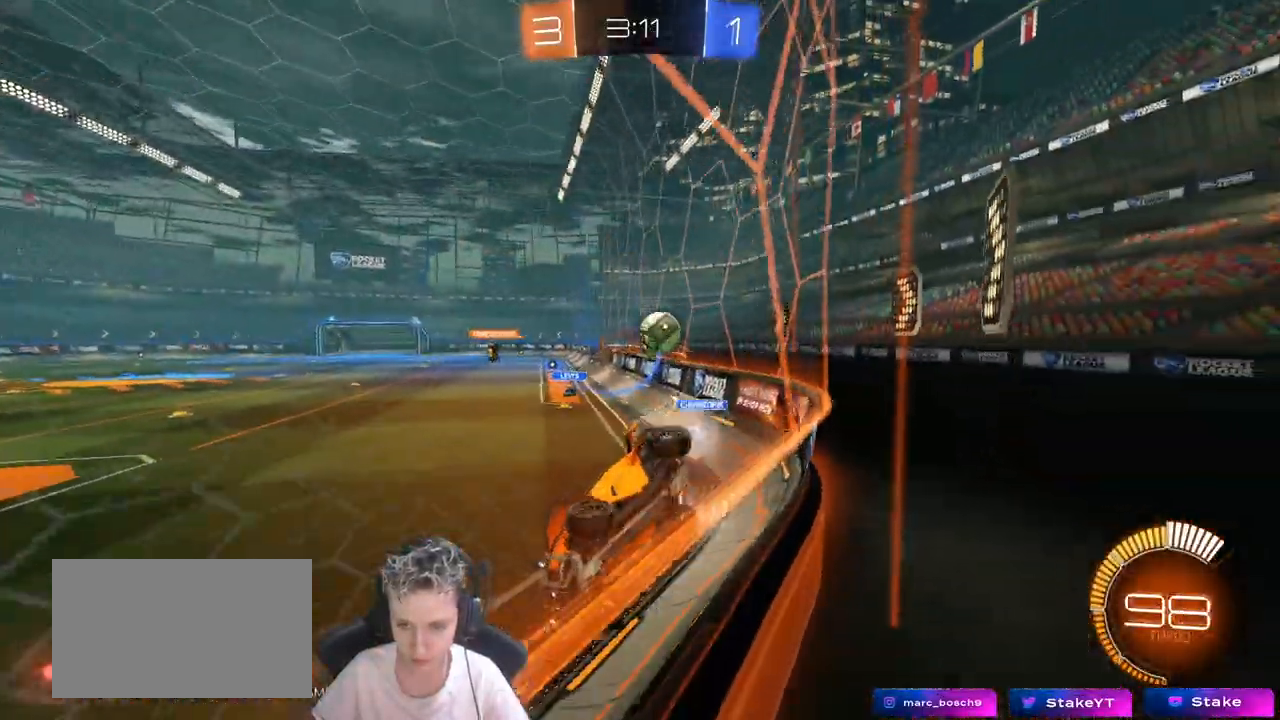
{"keys": ["a", "w"], "mouse": [], "mouse_move": "still", "events": [[133, "a", "up"], [233, "w", "up"], [333, "a", "down"], [367, "w", "down"]]}
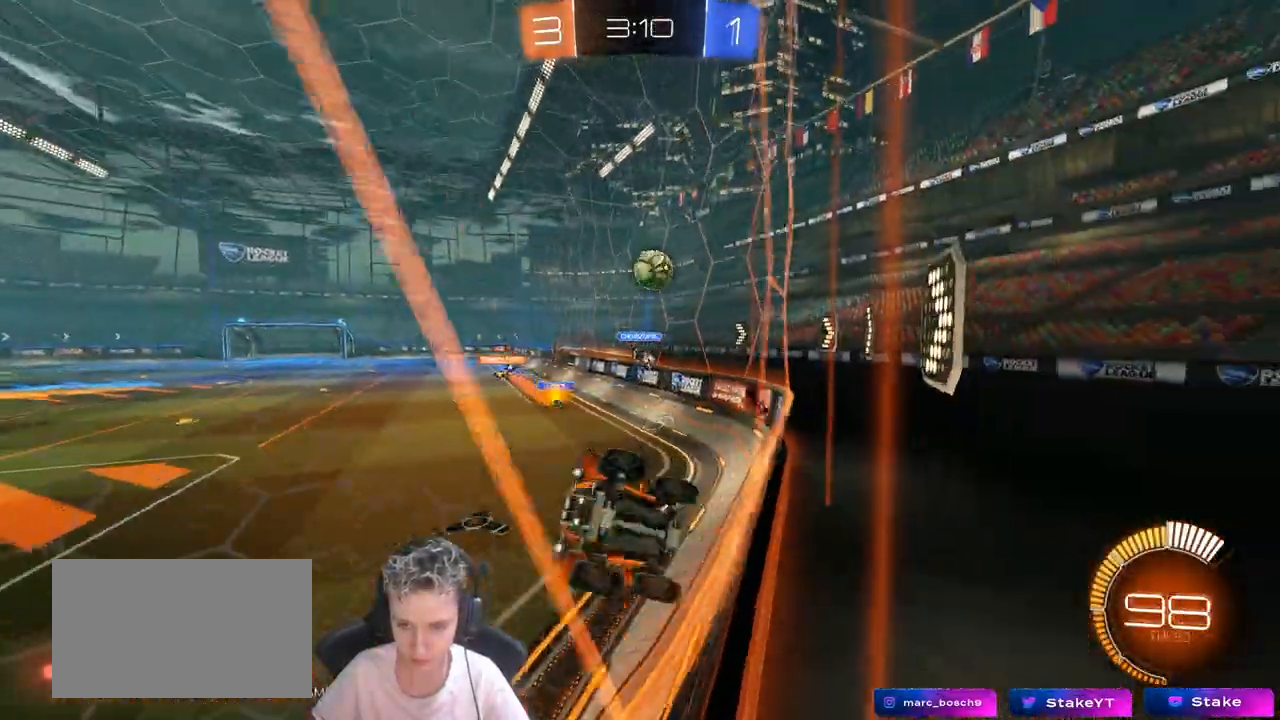
{"keys": ["a", "w"], "mouse": [], "mouse_move": "still", "events": [[17, "shift", "down"], [200, "shift", "up"]]}
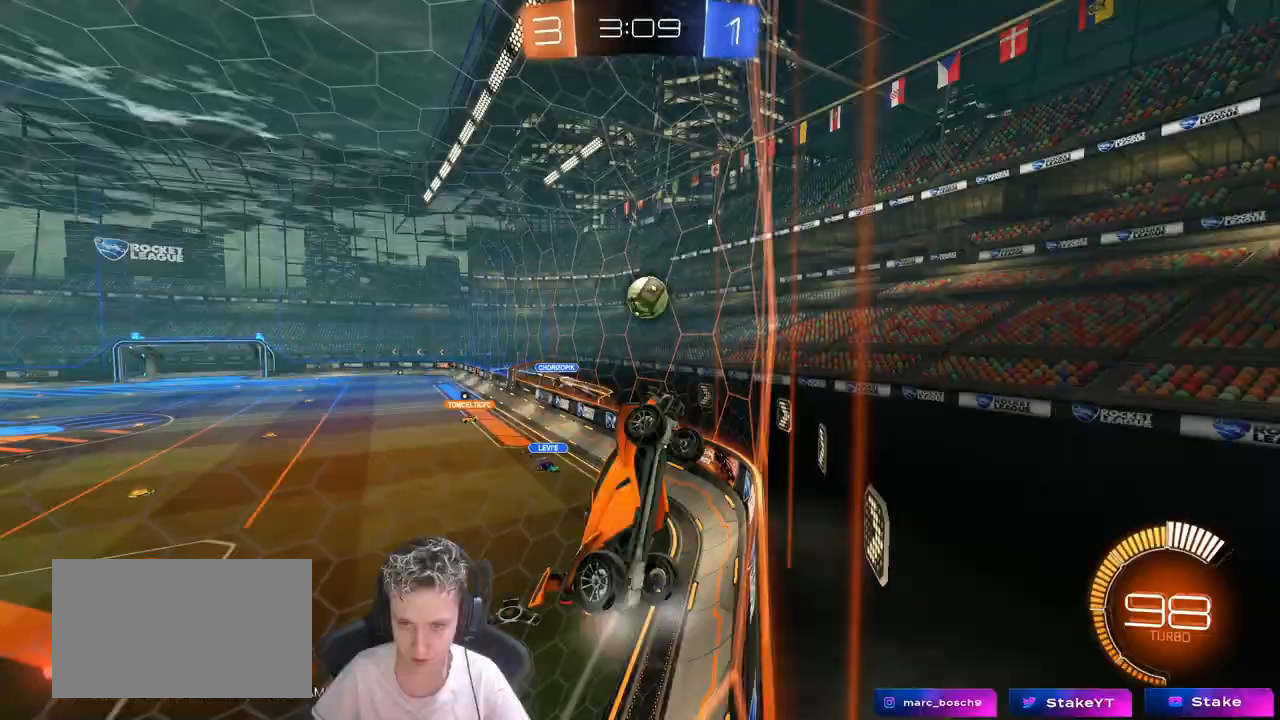
{"keys": ["w"], "mouse": [], "mouse_move": "still", "events": [[417, "a", "up"]]}
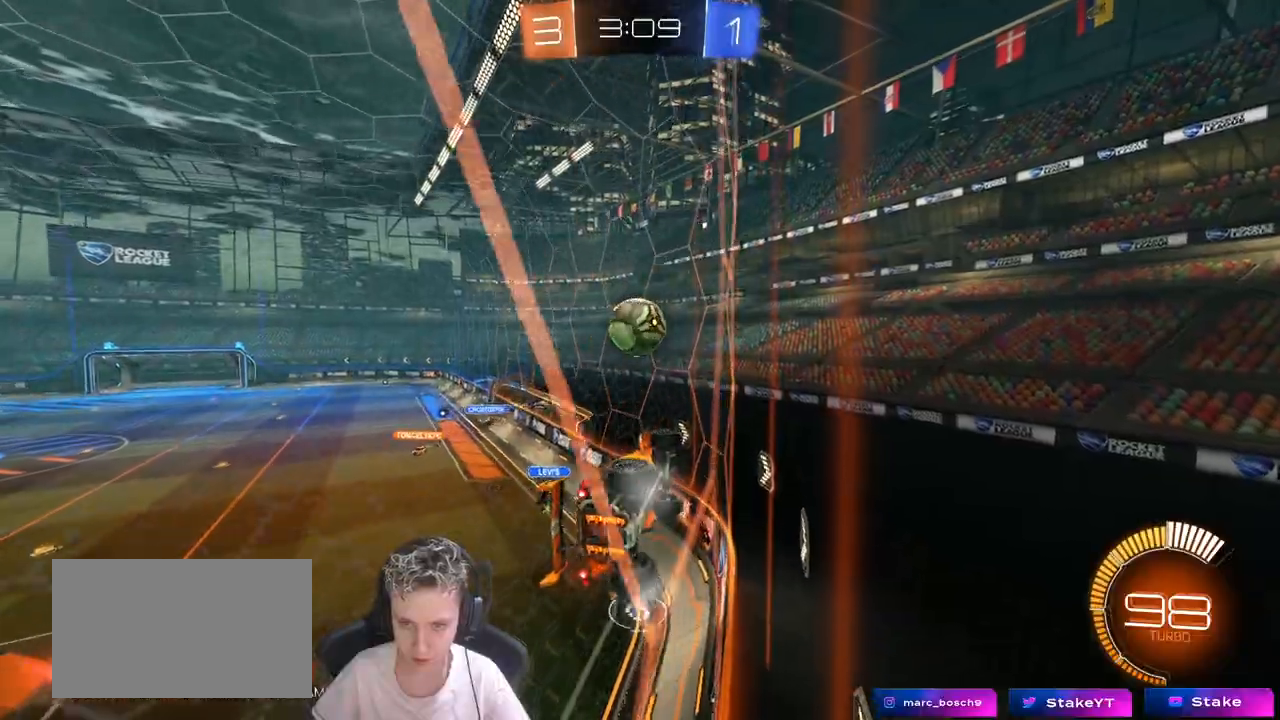
{"keys": ["w"], "mouse": ["left"], "mouse_move": "still", "events": [[150, "a", "down"], [283, "a", "up"], [317, "mouse_left", "down"]]}
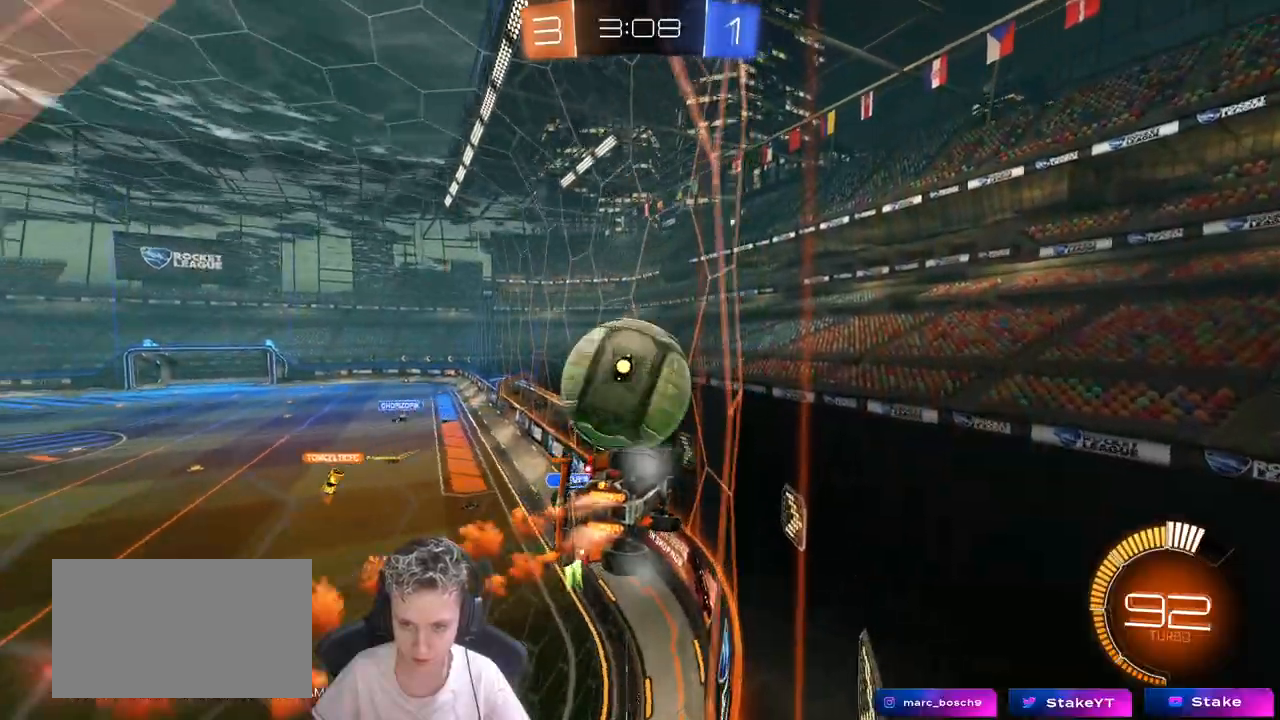
{"keys": ["w"], "mouse": [], "mouse_move": "still", "events": [[17, "d", "down"], [100, "d", "up"], [250, "a", "down"], [333, "a", "up"], [333, "mouse_left", "up"]]}
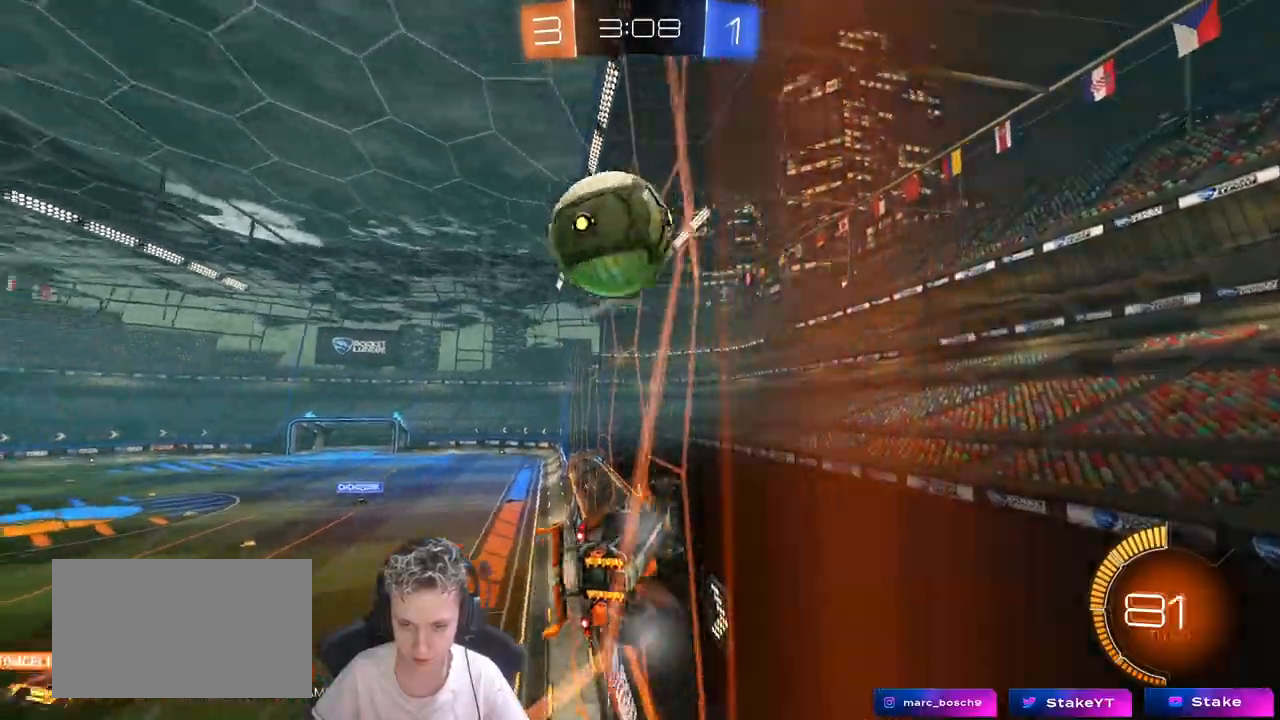
{"keys": ["w"], "mouse": [], "mouse_move": "still", "events": [[33, "d", "down"], [167, "d", "up"]]}
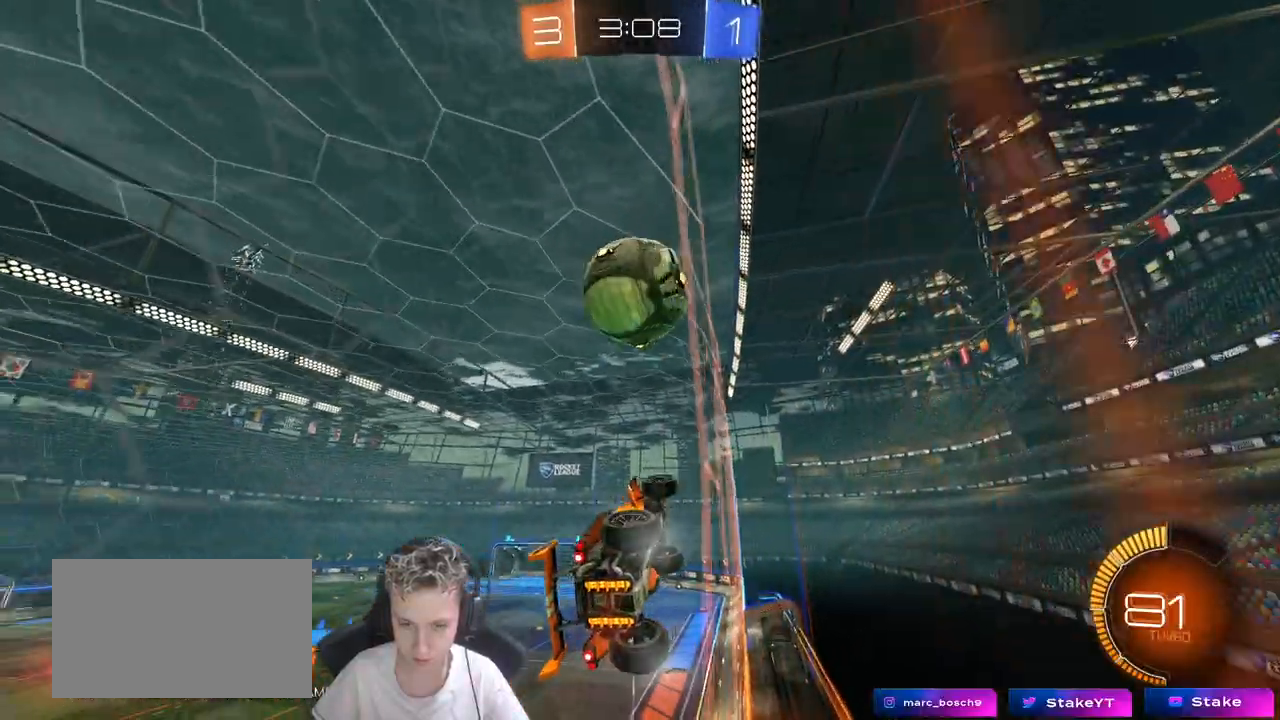
{"keys": ["w"], "mouse": [], "mouse_move": "still", "events": [[50, "a", "down"], [283, "a", "up"]]}